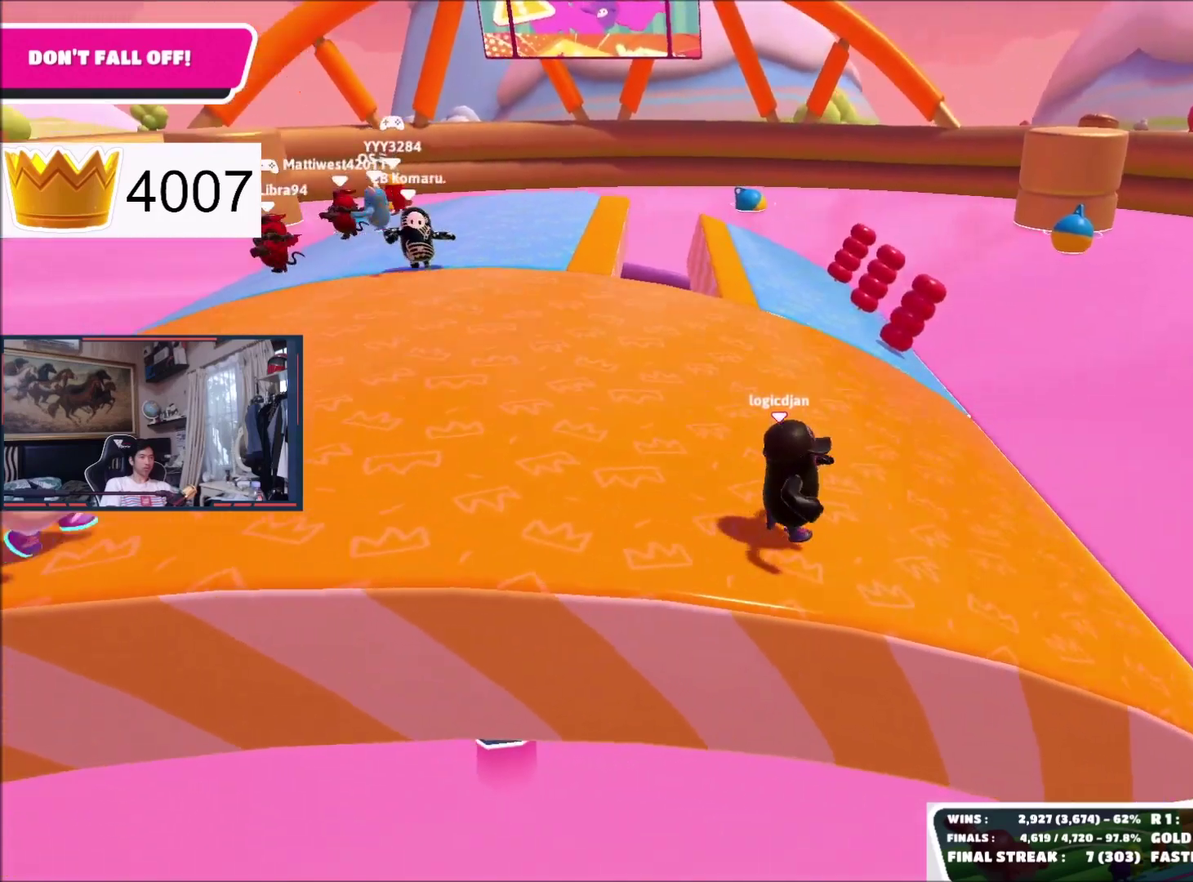
Gameplay with a controller (Xbox layout); each line is a JSON object with the inputs held at the frame after it. "events" lists button and stick changes between this image and that frame as [ms after this image, input, new state], when the widget could be followed in between. This document gives stick clicks only as held states, not as events. Not read: left_stick.
{"buttons": [], "right_stick": "center", "events": [[134, "right_stick", "center"]]}
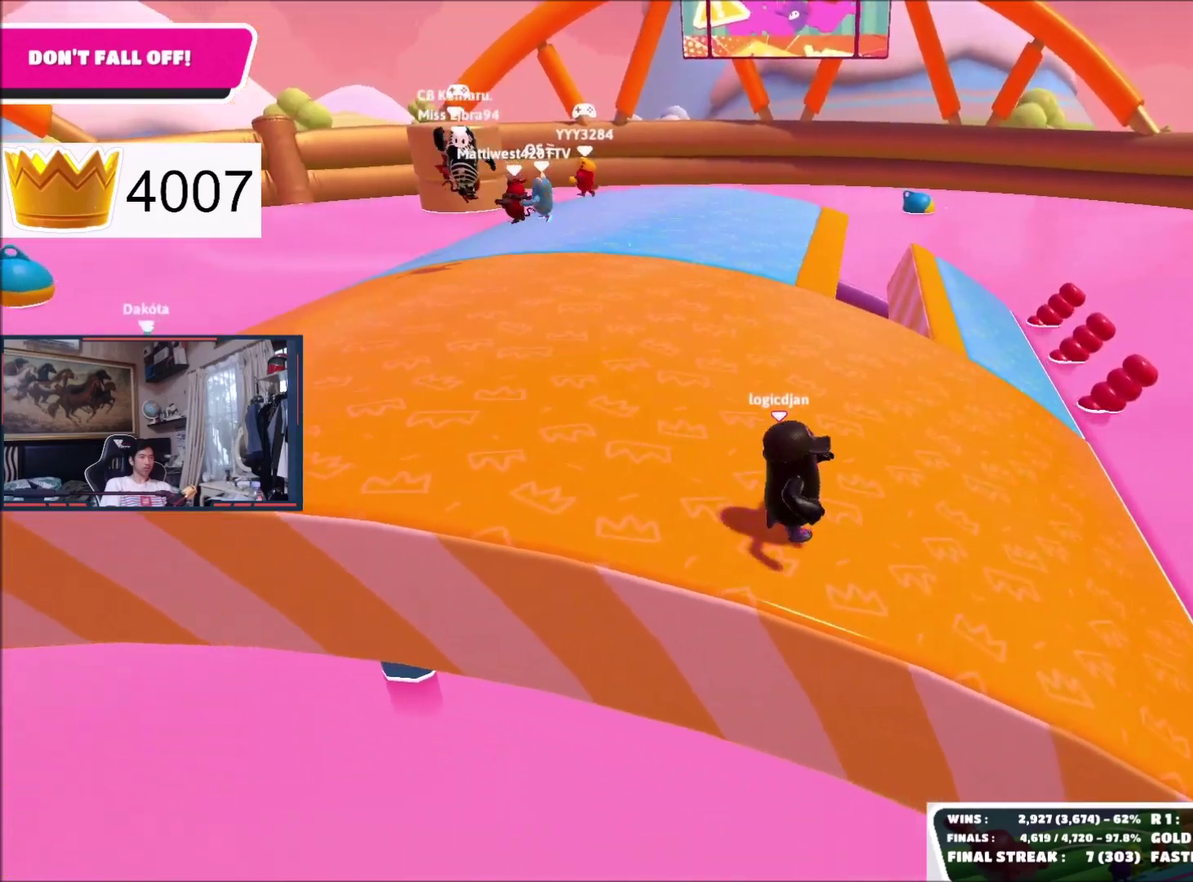
{"buttons": [], "right_stick": "down-right", "events": [[133, "right_stick", "down-right"]]}
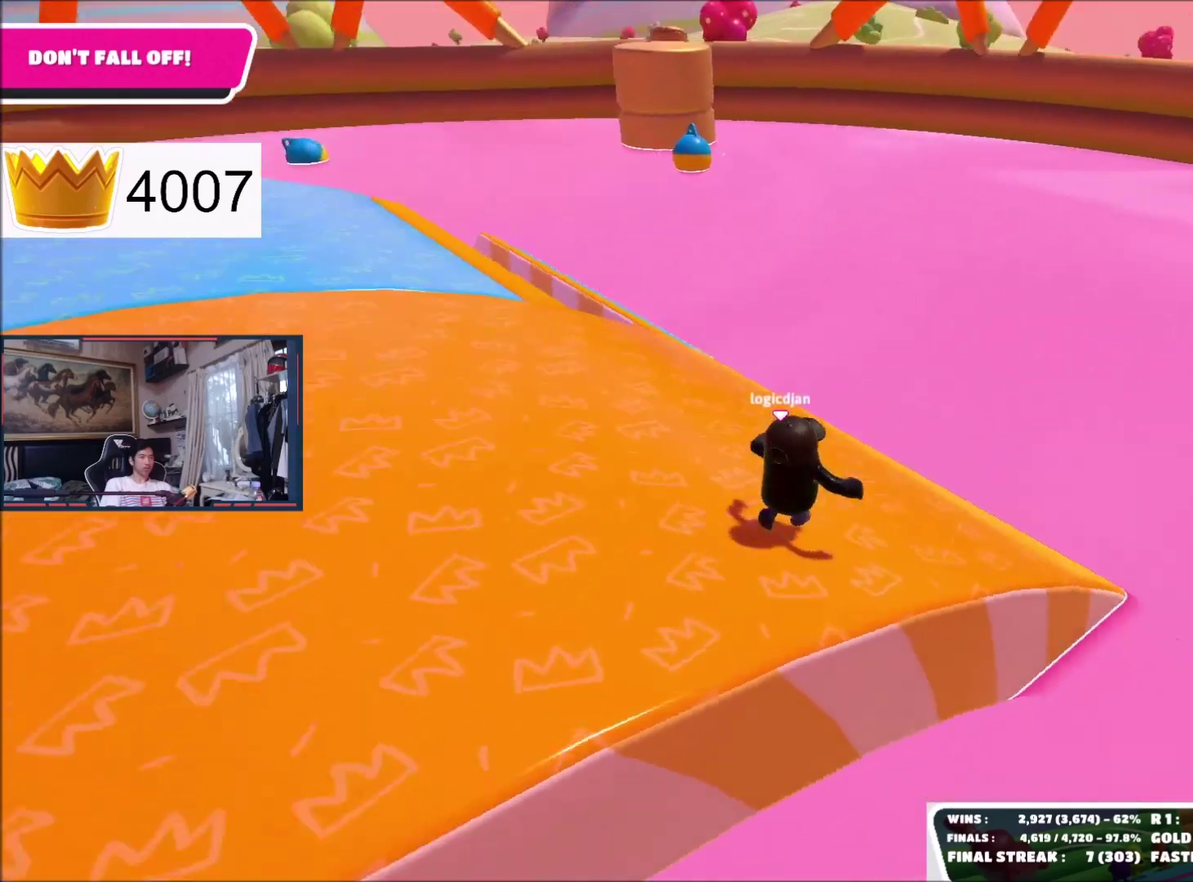
{"buttons": [], "right_stick": "center", "events": [[434, "right_stick", "center"]]}
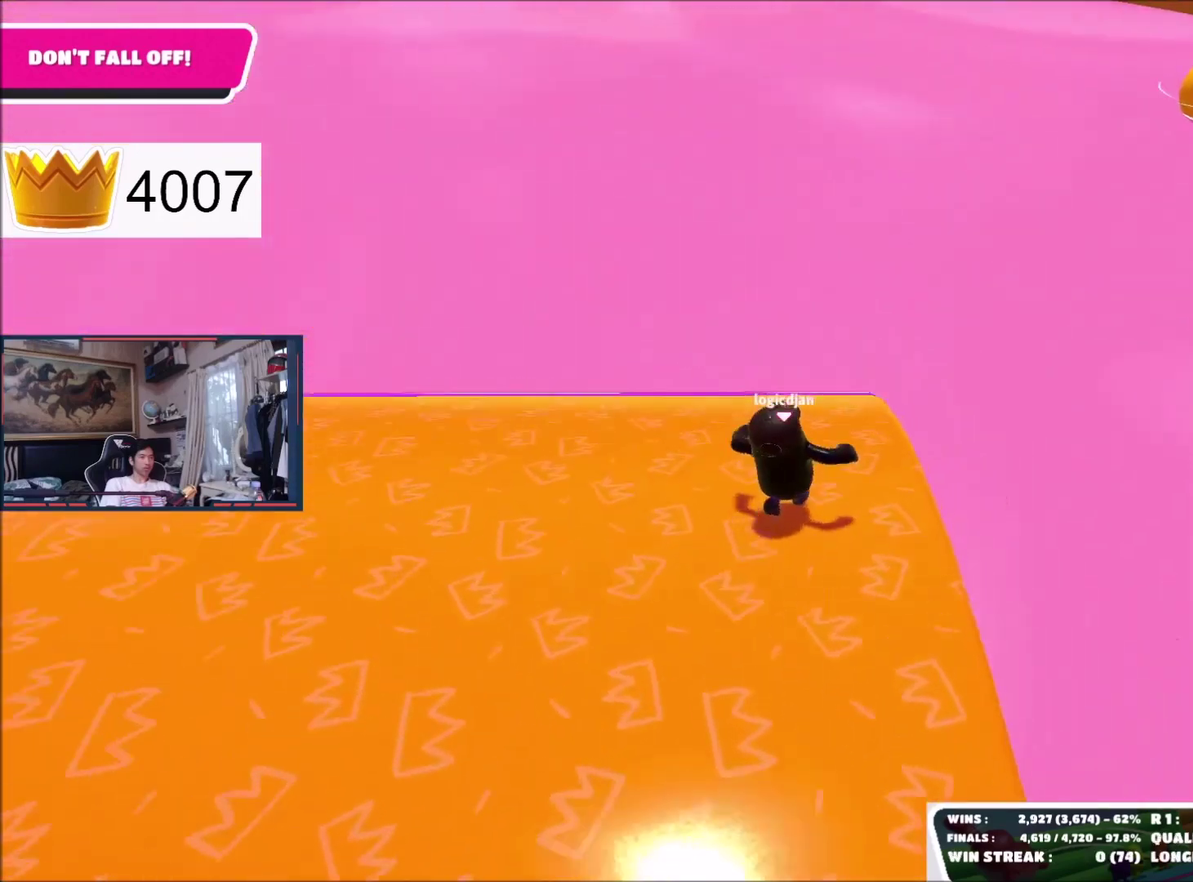
{"buttons": [], "right_stick": "down", "events": [[133, "right_stick", "down"]]}
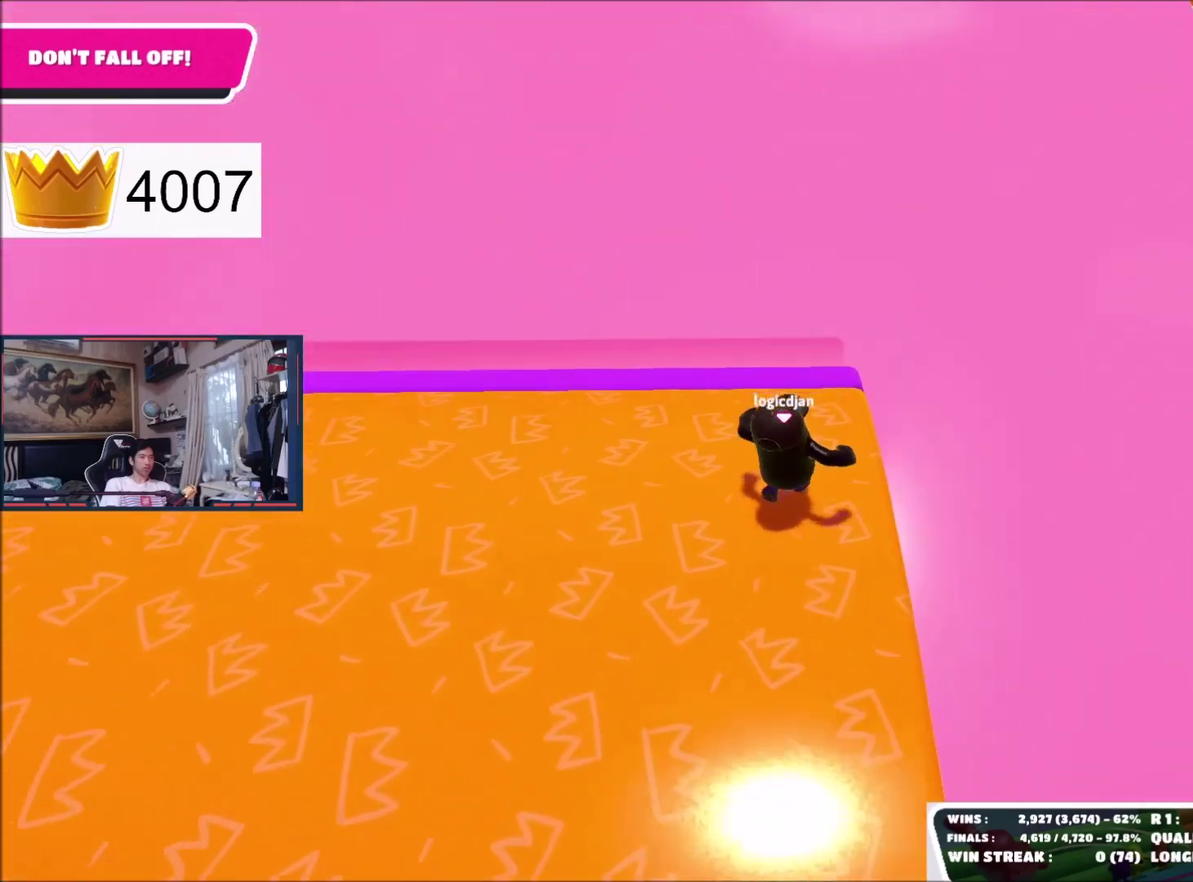
{"buttons": [], "right_stick": "down", "events": []}
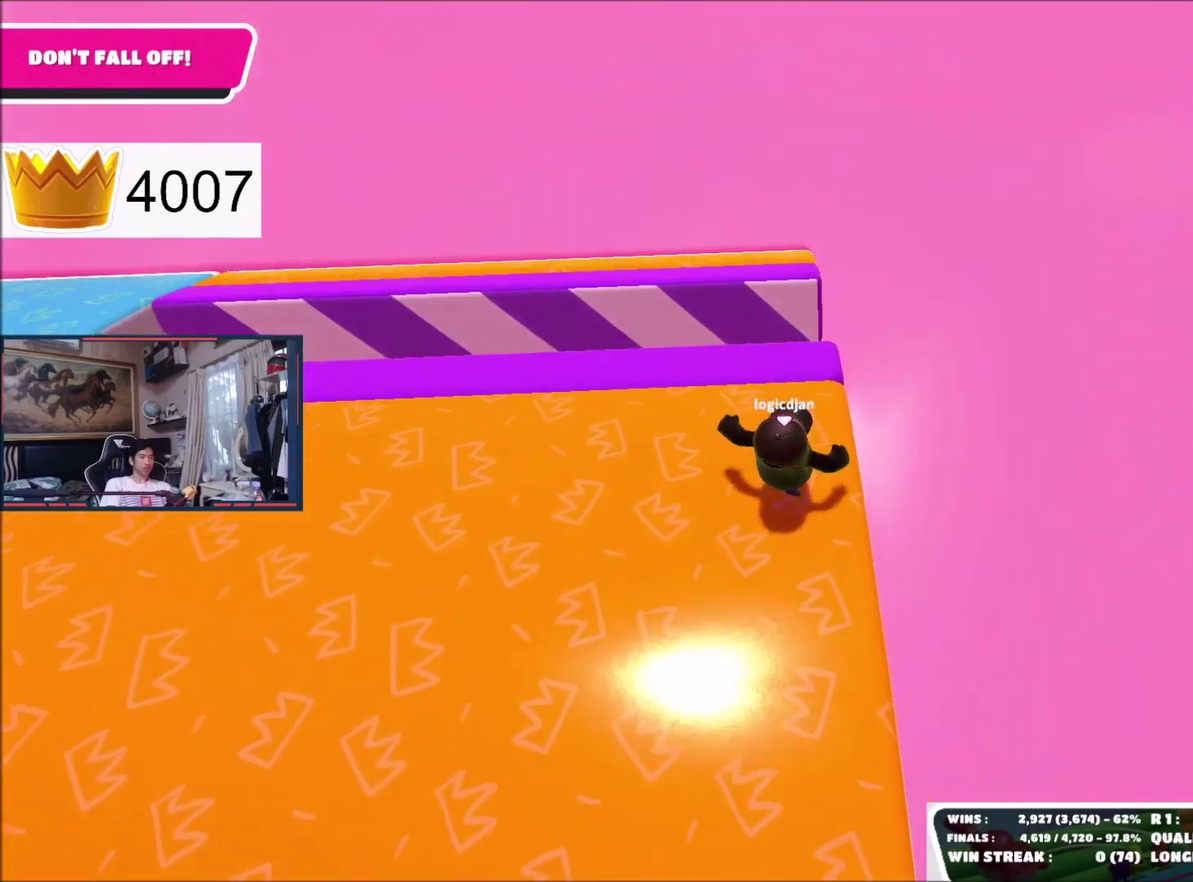
{"buttons": [], "right_stick": "center", "events": [[100, "right_stick", "center"], [367, "right_stick", "down-left"], [467, "right_stick", "center"]]}
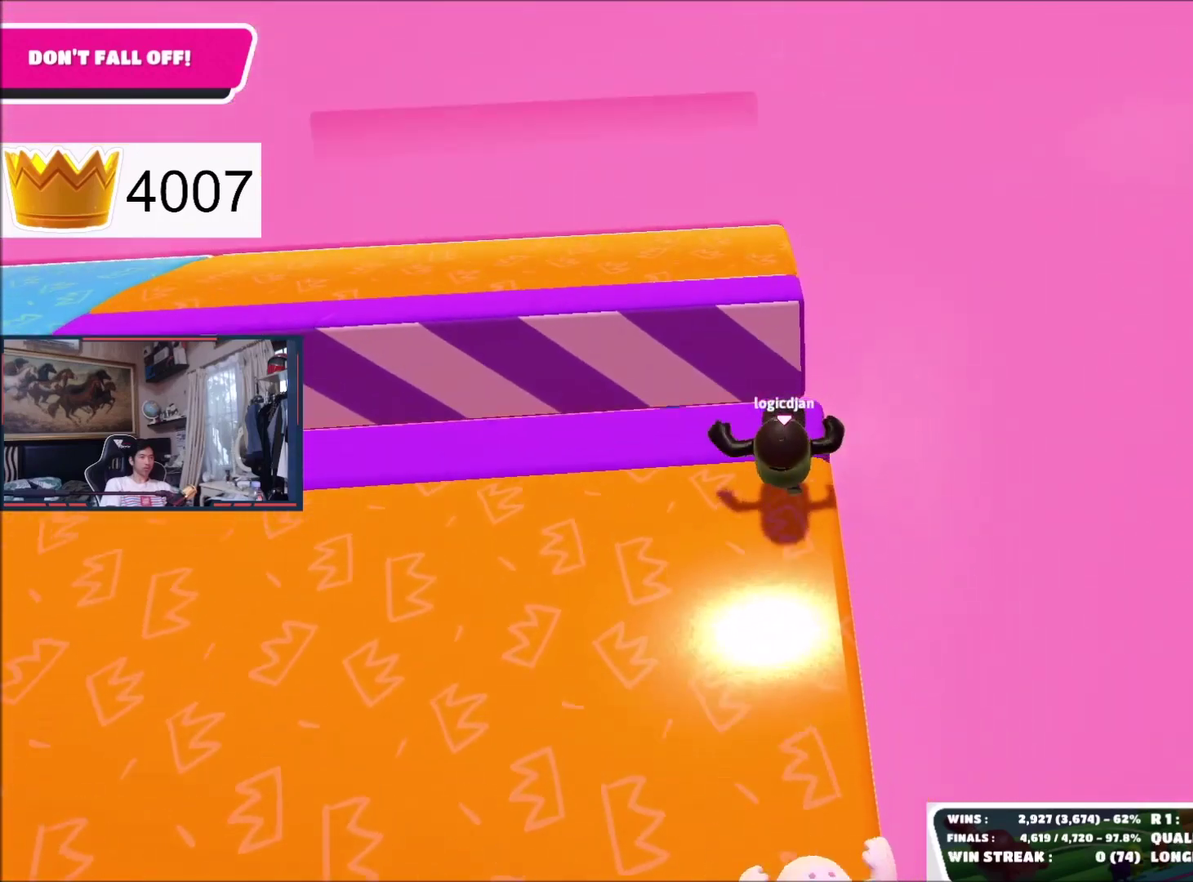
{"buttons": [], "right_stick": "down-left", "events": [[167, "A", "down"], [267, "A", "up"], [434, "right_stick", "down-left"]]}
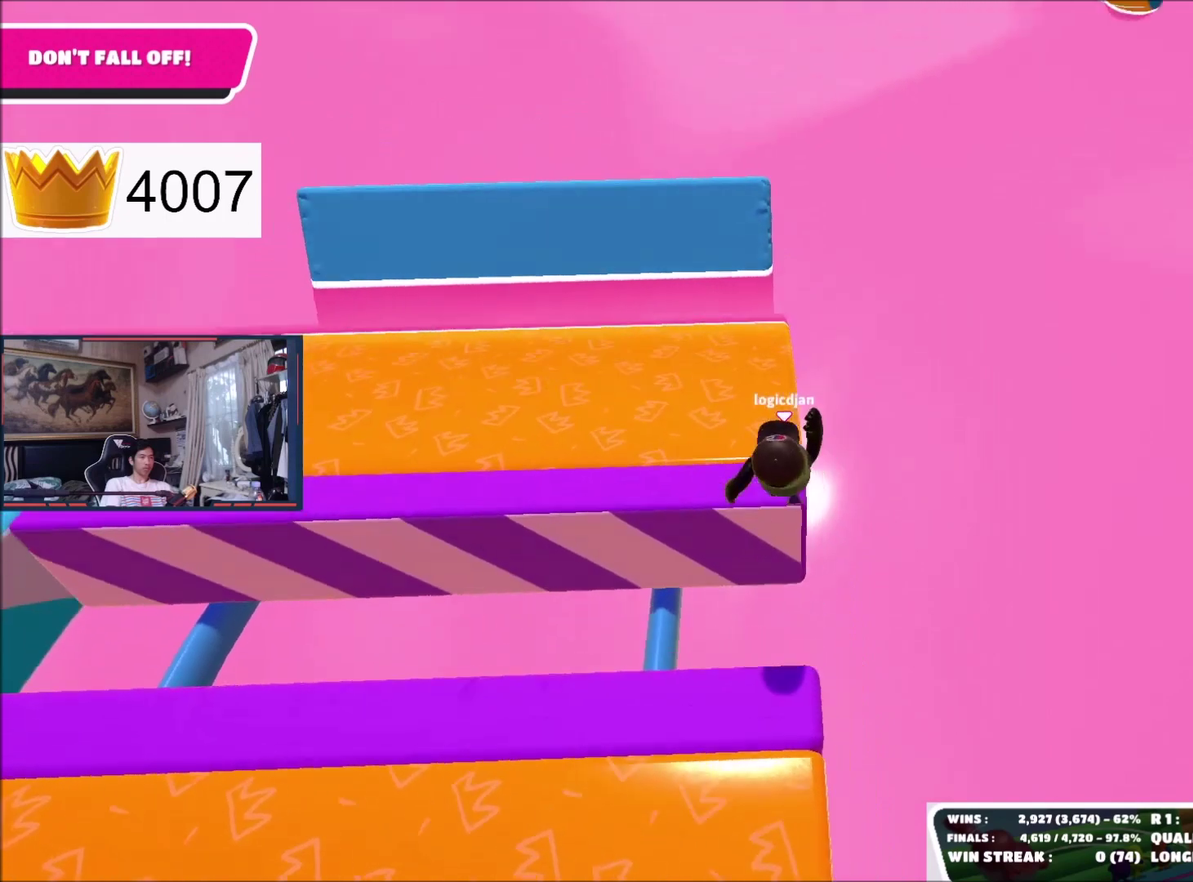
{"buttons": [], "right_stick": "center", "events": [[66, "right_stick", "center"], [267, "right_stick", "down-right"], [400, "right_stick", "center"]]}
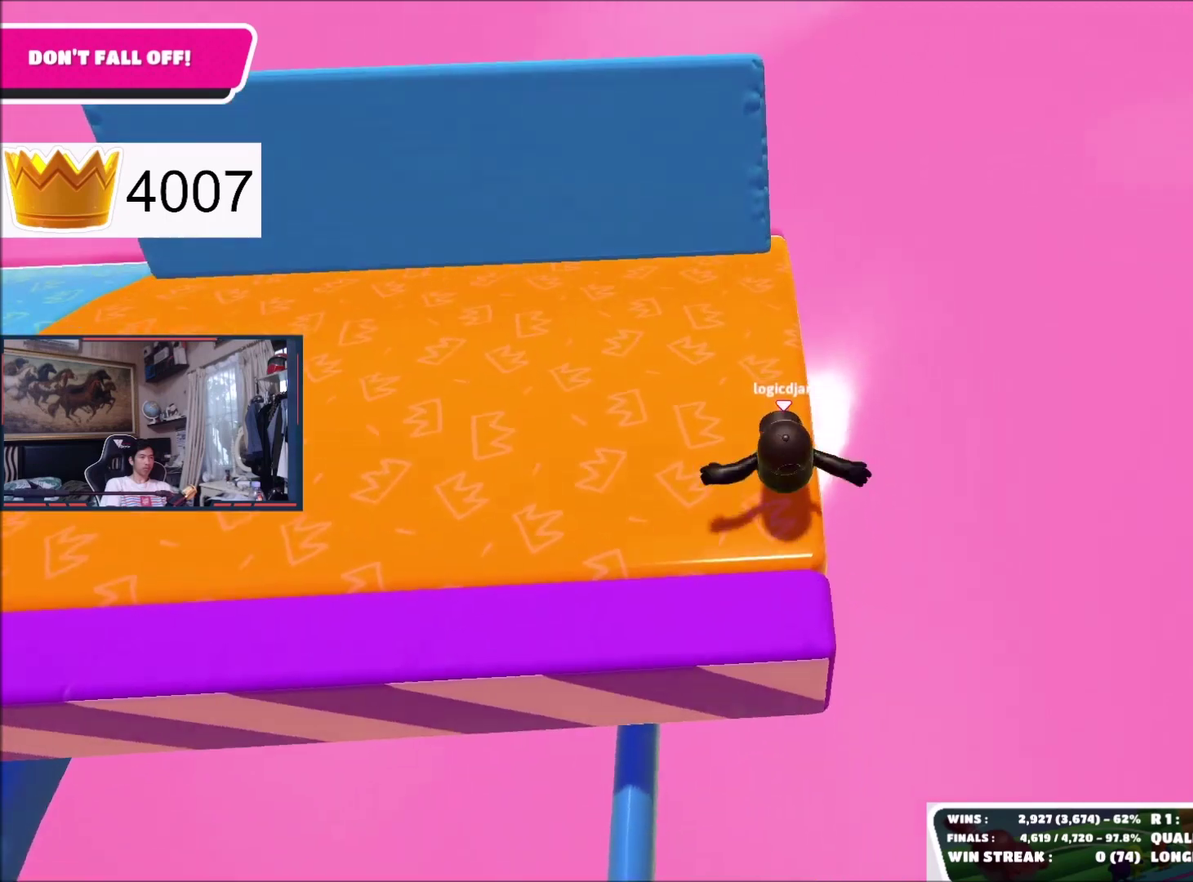
{"buttons": [], "right_stick": "left", "events": [[434, "right_stick", "left"]]}
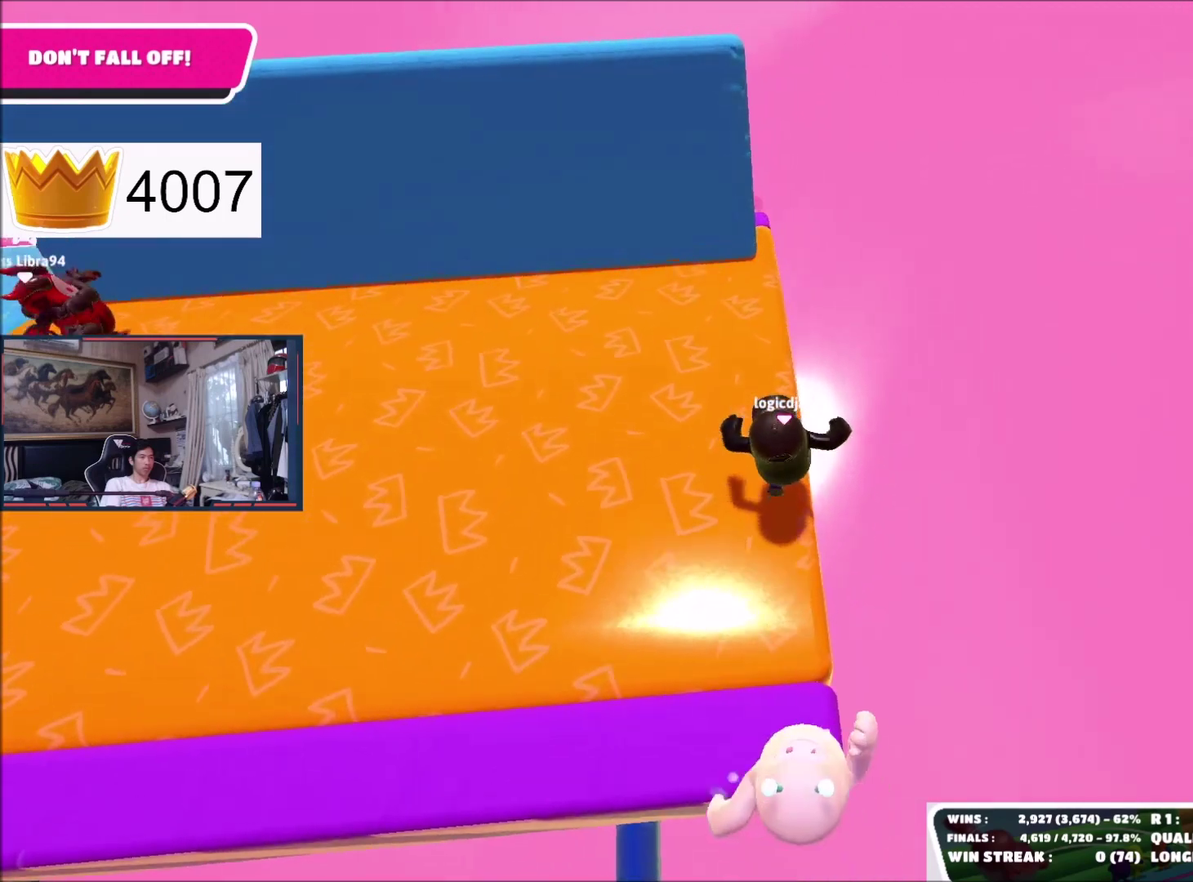
{"buttons": [], "right_stick": "center", "events": [[33, "right_stick", "center"]]}
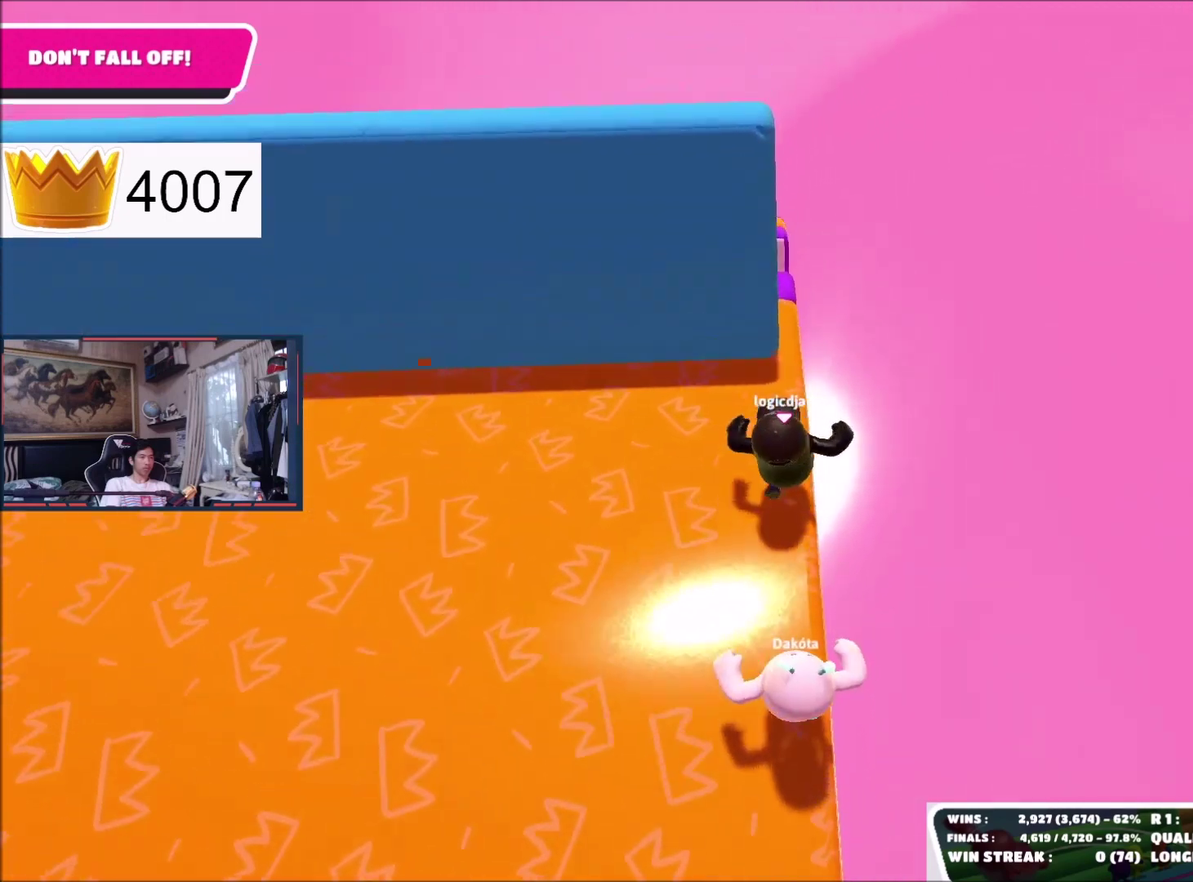
{"buttons": [], "right_stick": "center", "events": [[134, "A", "down"], [200, "A", "up"]]}
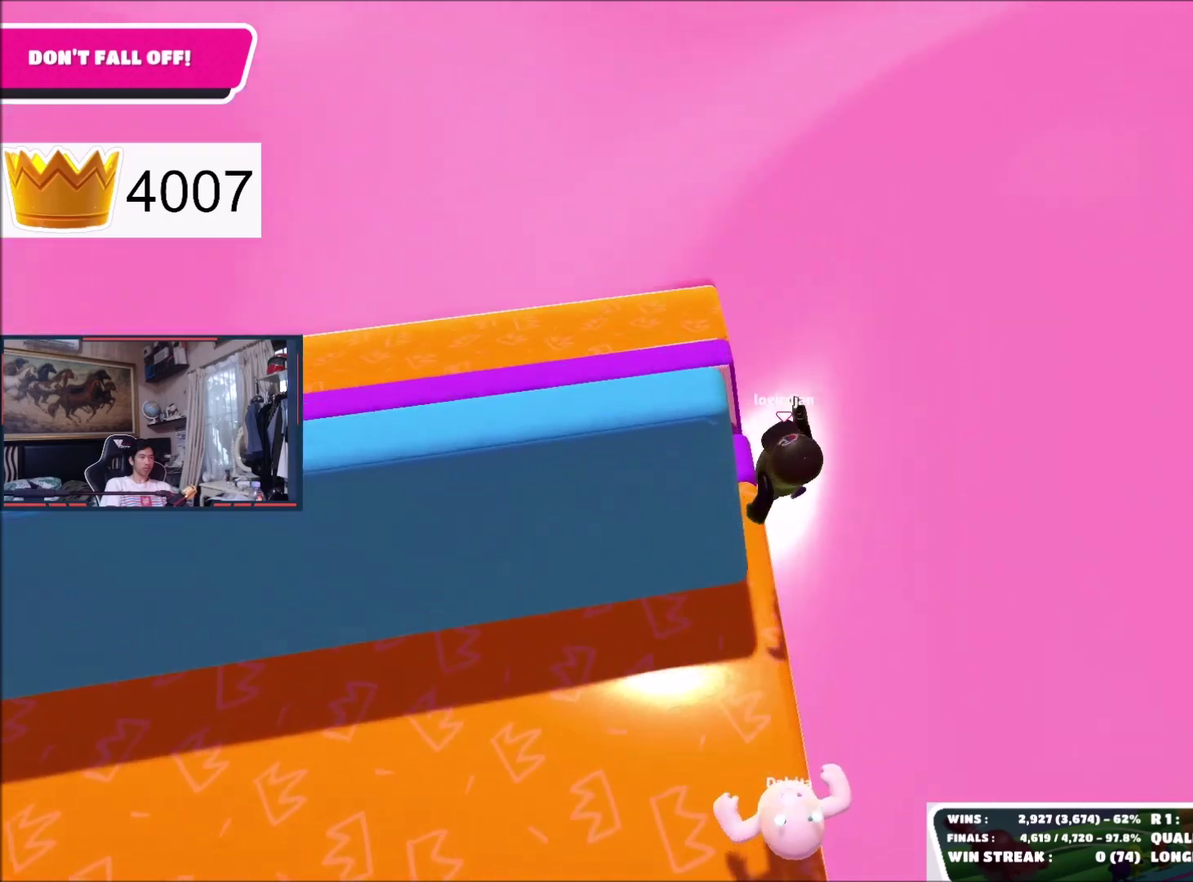
{"buttons": [], "right_stick": "center", "events": []}
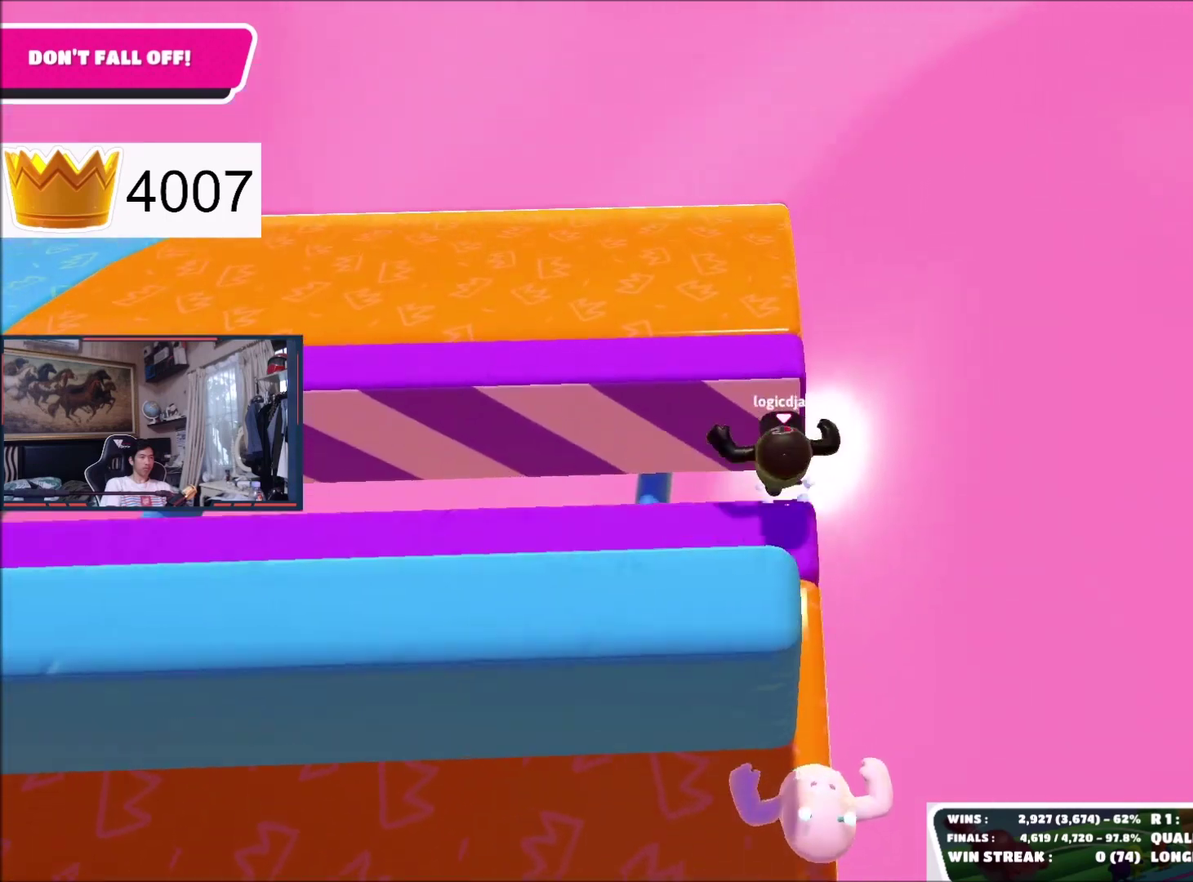
{"buttons": [], "right_stick": "center", "events": [[33, "A", "down"], [134, "A", "up"]]}
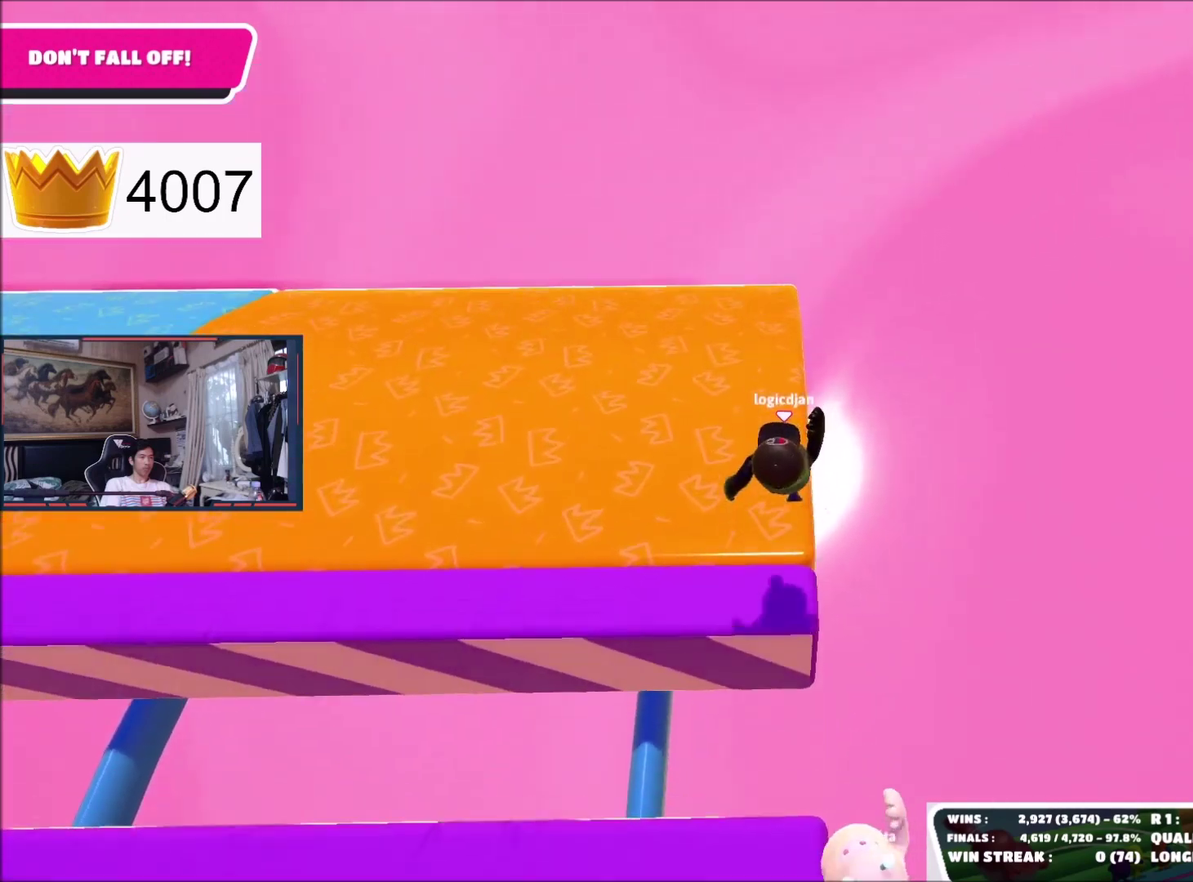
{"buttons": [], "right_stick": "center", "events": []}
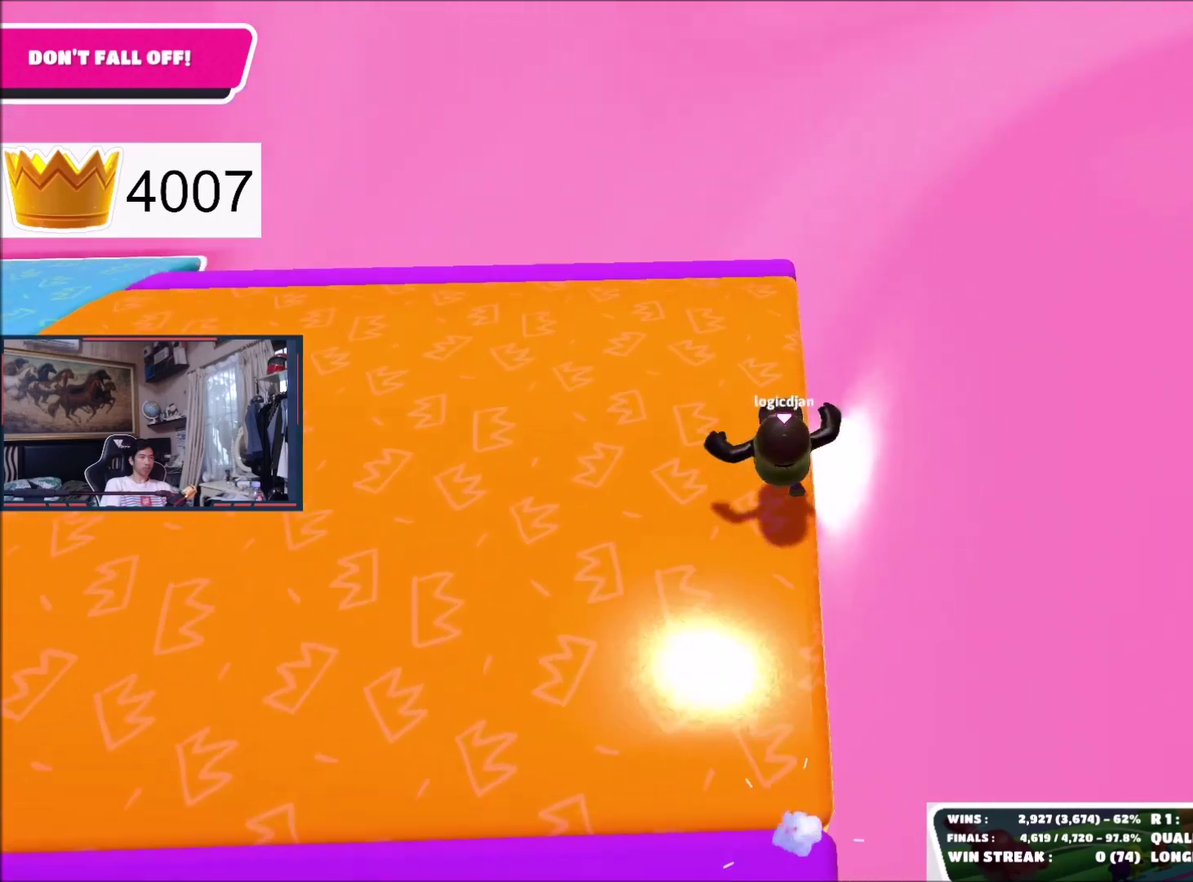
{"buttons": [], "right_stick": "center", "events": []}
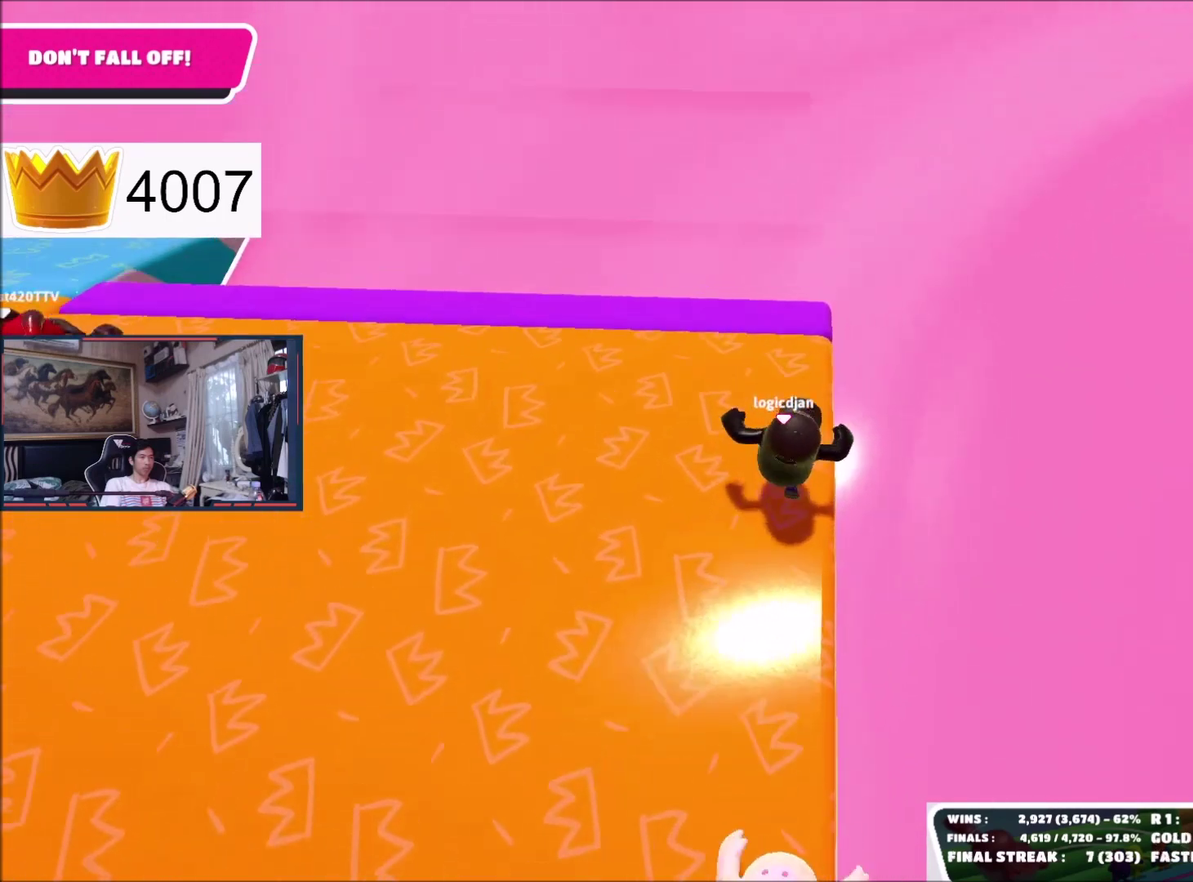
{"buttons": [], "right_stick": "center", "events": []}
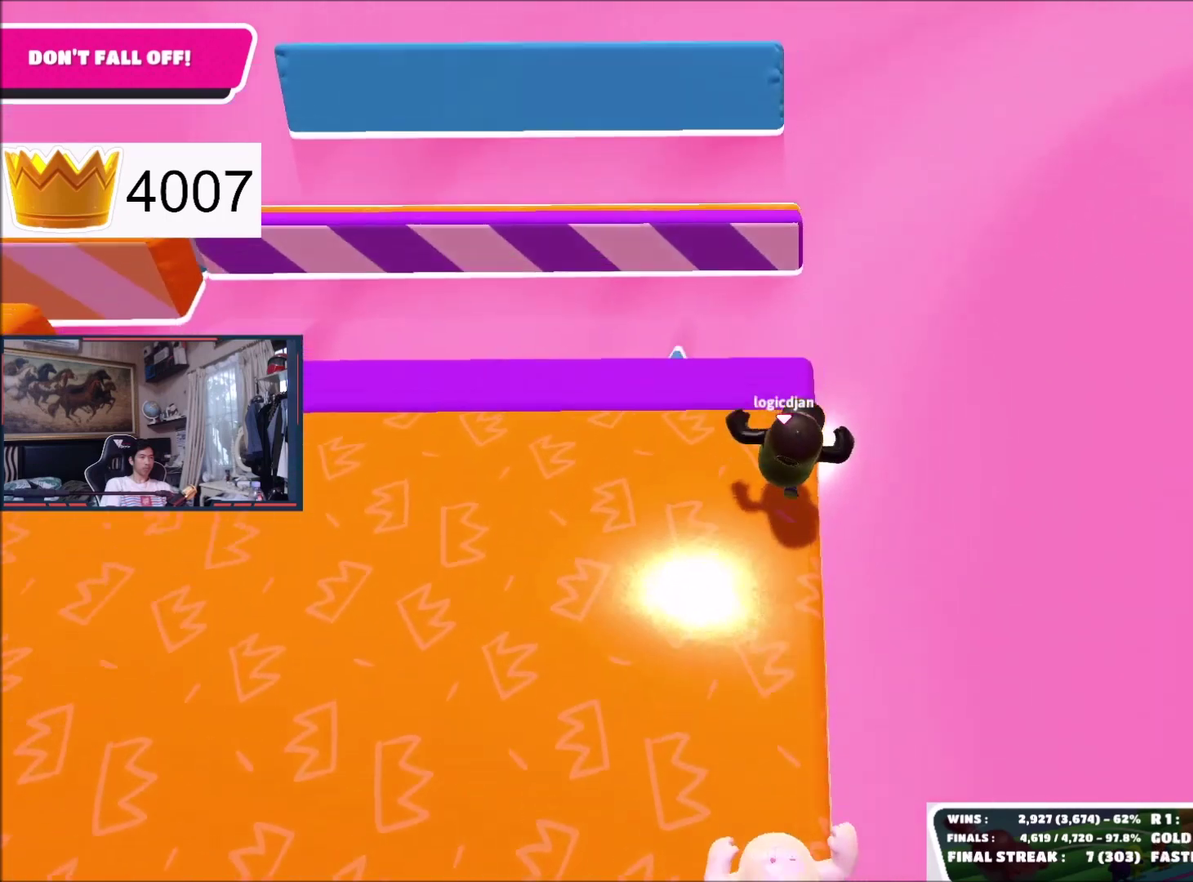
{"buttons": [], "right_stick": "center", "events": [[401, "A", "down"], [467, "A", "up"]]}
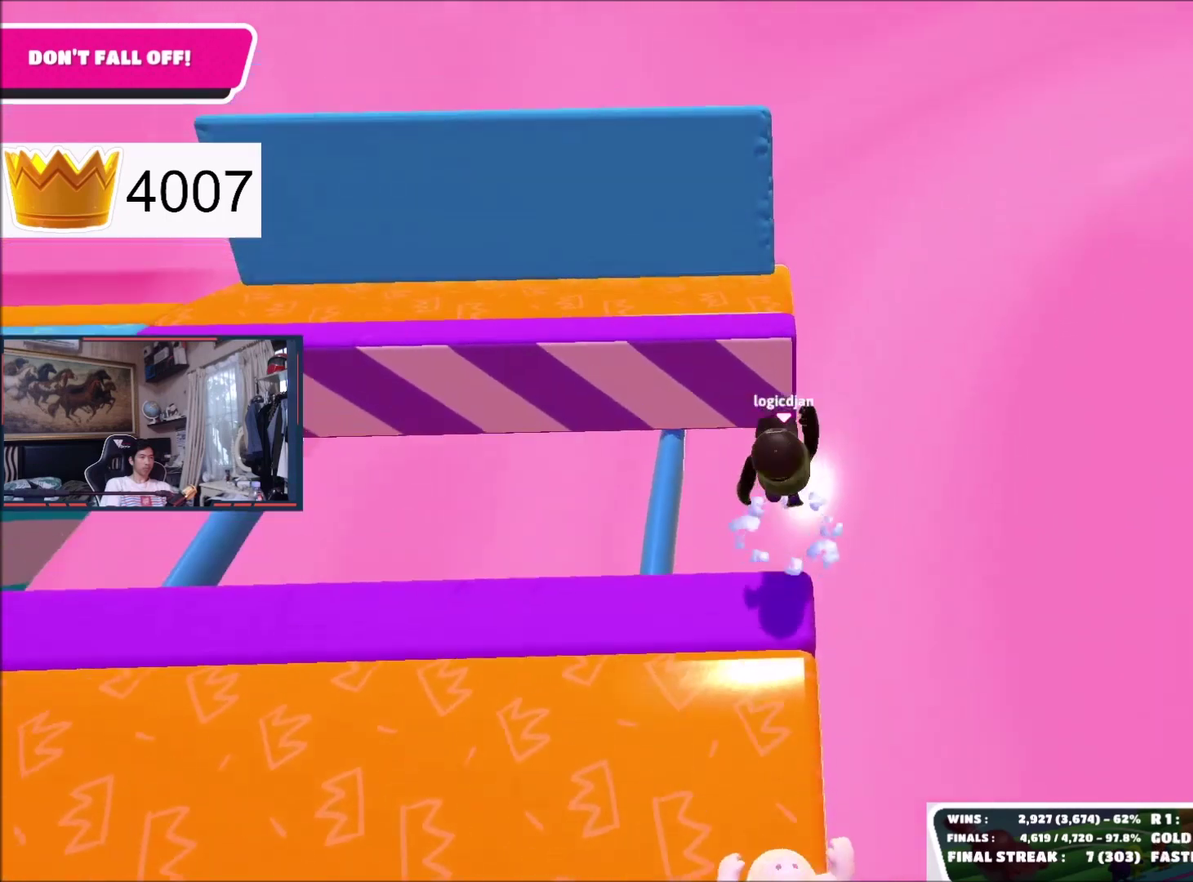
{"buttons": [], "right_stick": "center", "events": []}
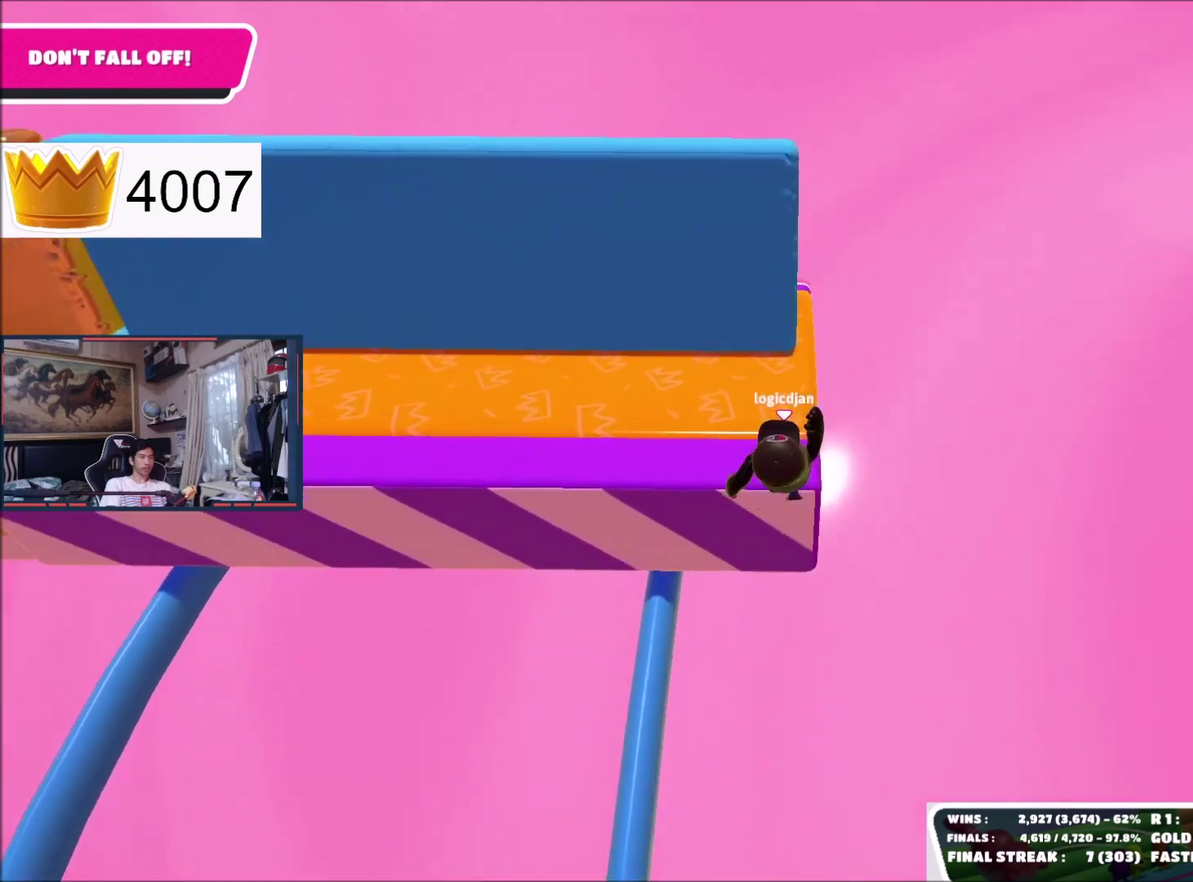
{"buttons": [], "right_stick": "center", "events": [[334, "A", "down"], [434, "A", "up"]]}